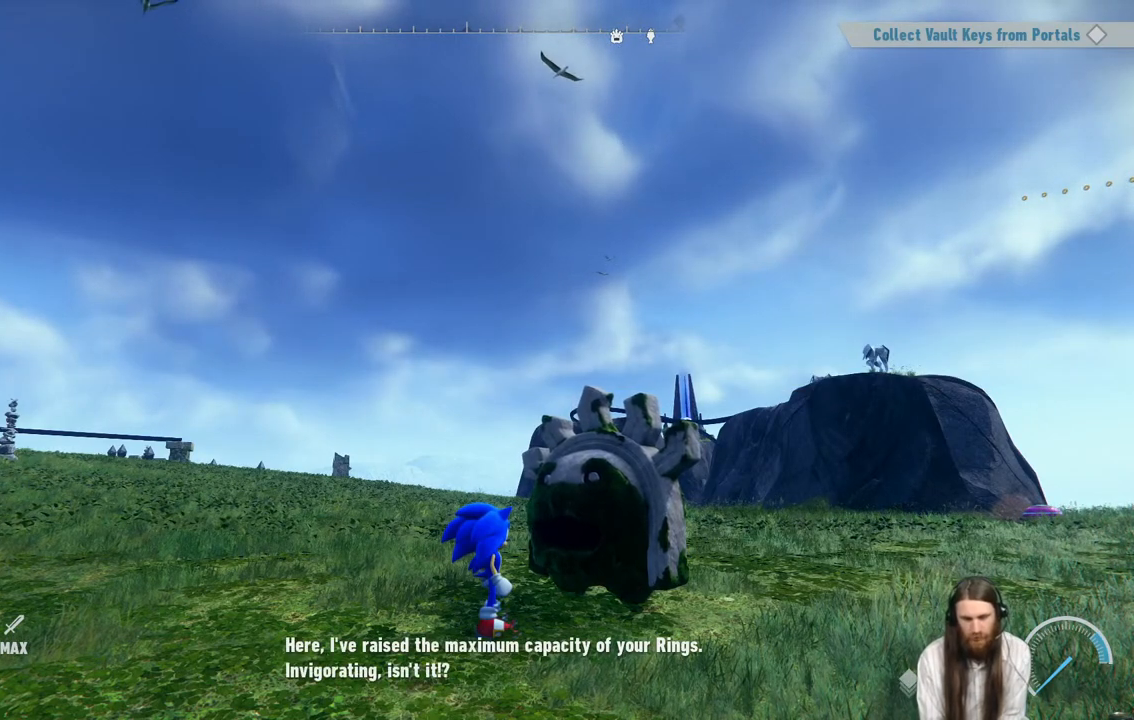
Gameplay with a controller (Xbox layout); each line is a JSON object with the inputs held at the frame after it. "events" lists button and stick changes between this image and that frame as [ms after this image, input, new state], when the widget could be followed in between. Not read: L3 R3.
{"buttons": [], "left_stick": "center", "right_stick": "center", "events": [[33, "A", "down"], [200, "A", "up"]]}
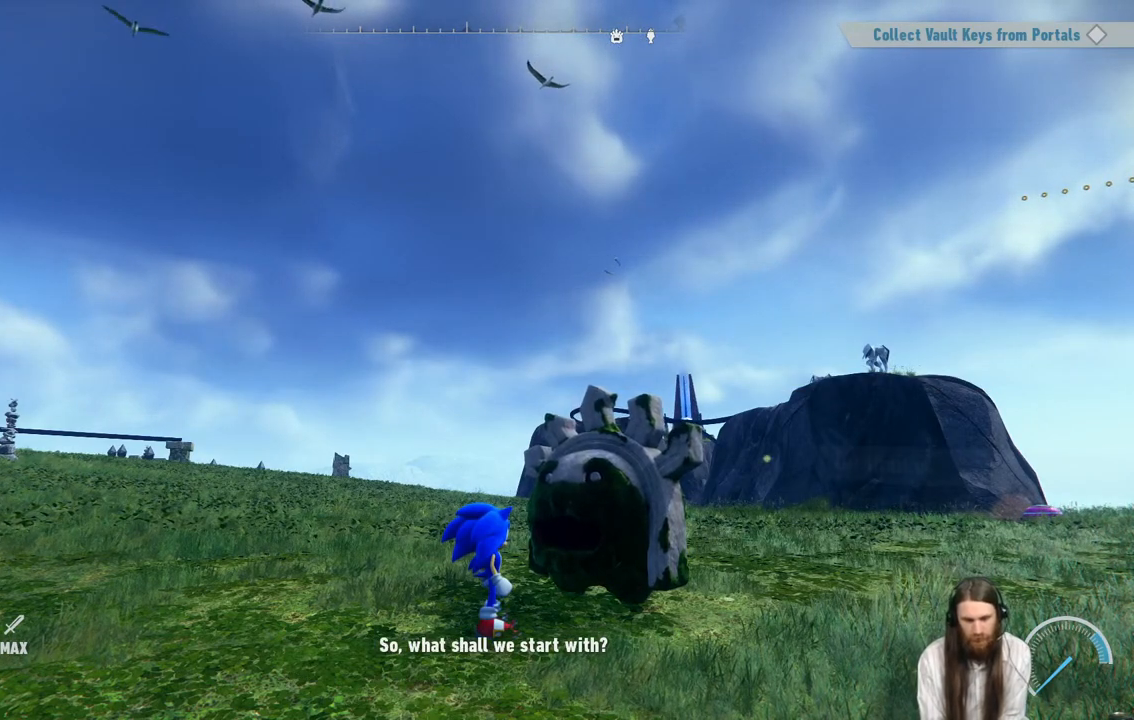
{"buttons": [], "left_stick": "center", "right_stick": "center", "events": []}
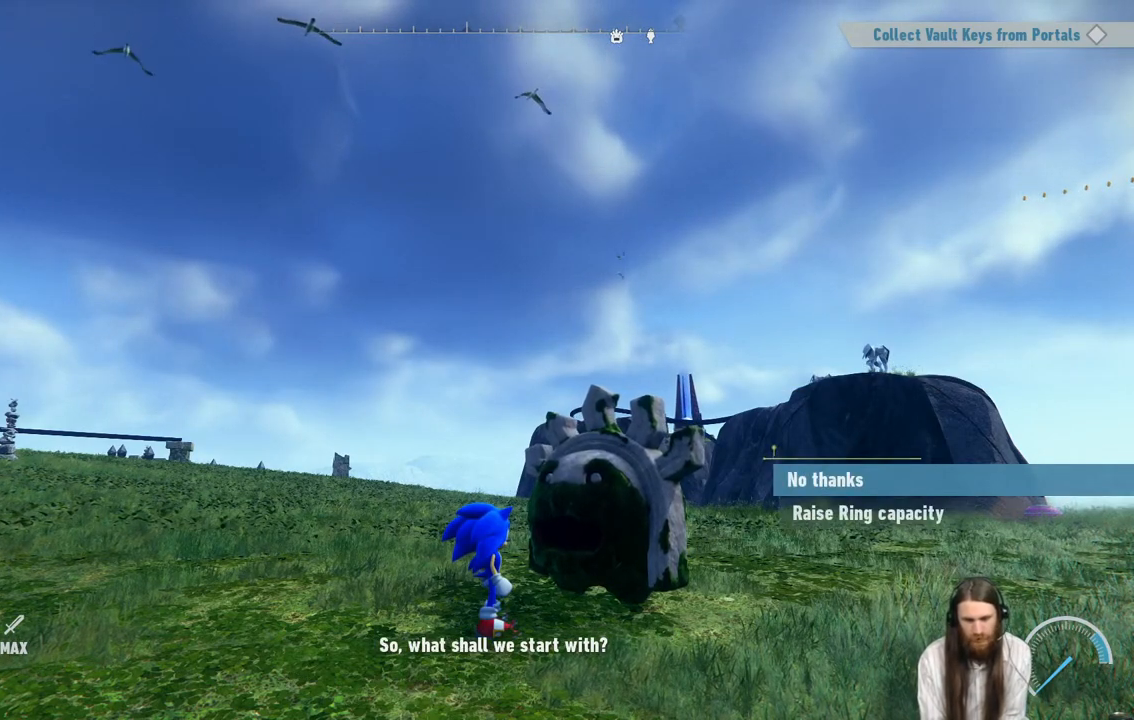
{"buttons": [], "left_stick": "center", "right_stick": "center", "events": []}
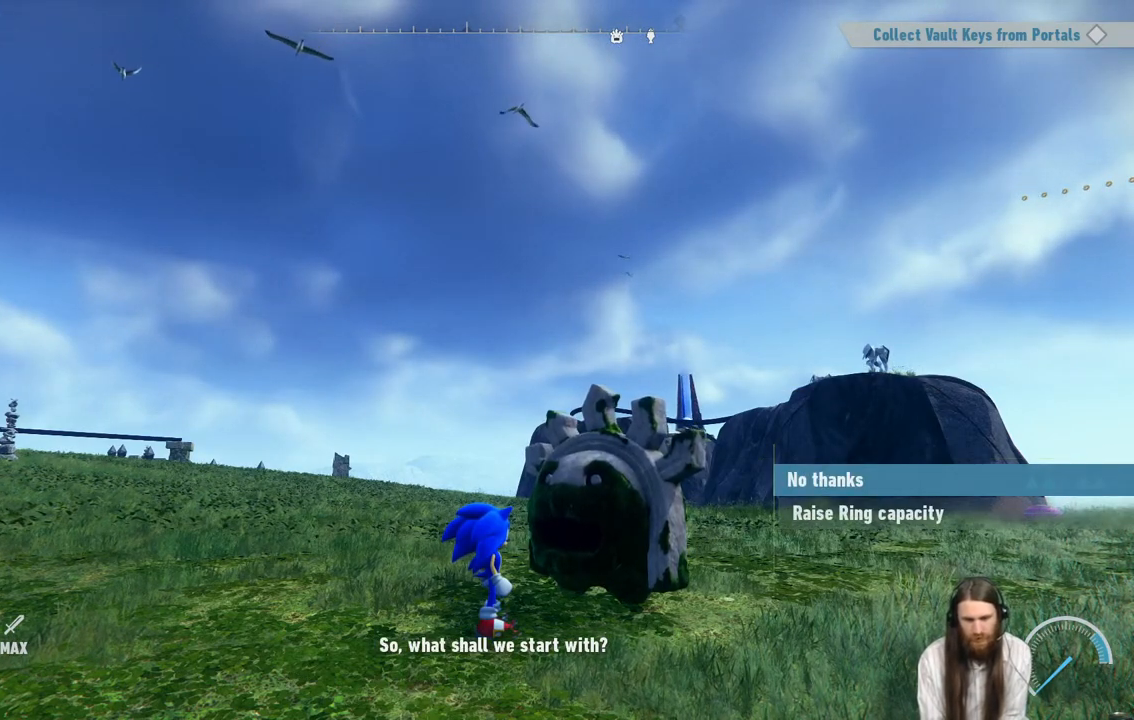
{"buttons": [], "left_stick": "center", "right_stick": "center", "events": [[183, "DPAD_DOWN", "down"], [350, "DPAD_DOWN", "up"]]}
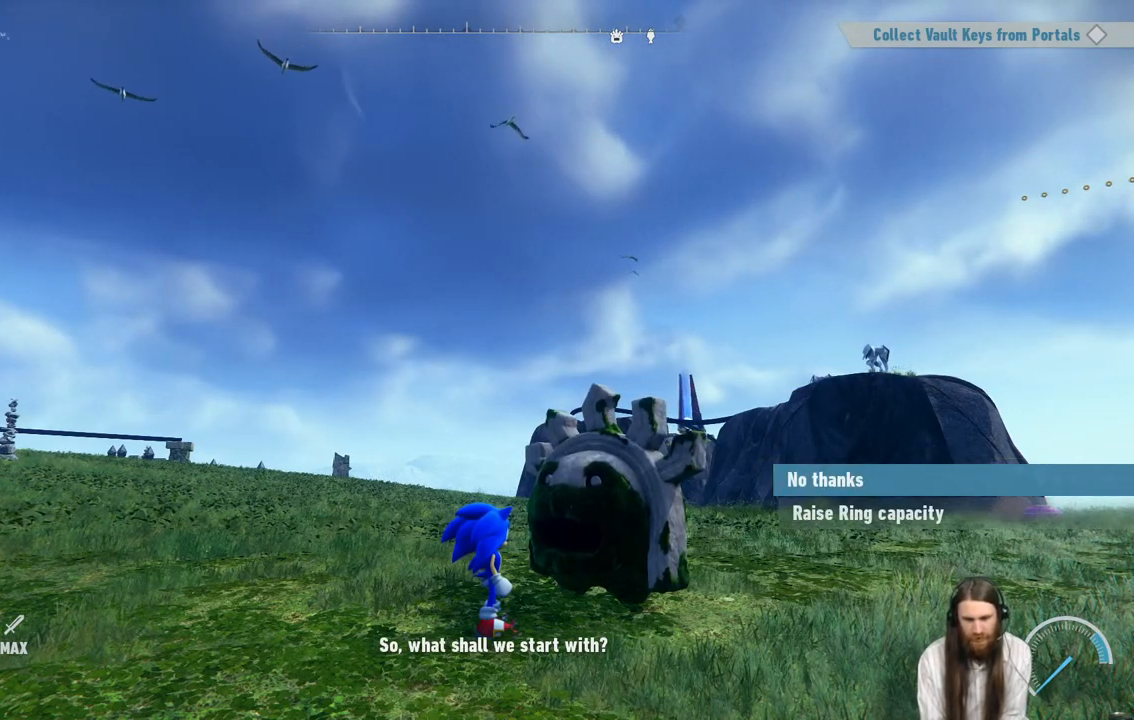
{"buttons": ["A"], "left_stick": "center", "right_stick": "center", "events": [[33, "DPAD_DOWN", "down"], [183, "DPAD_DOWN", "up"], [400, "A", "down"]]}
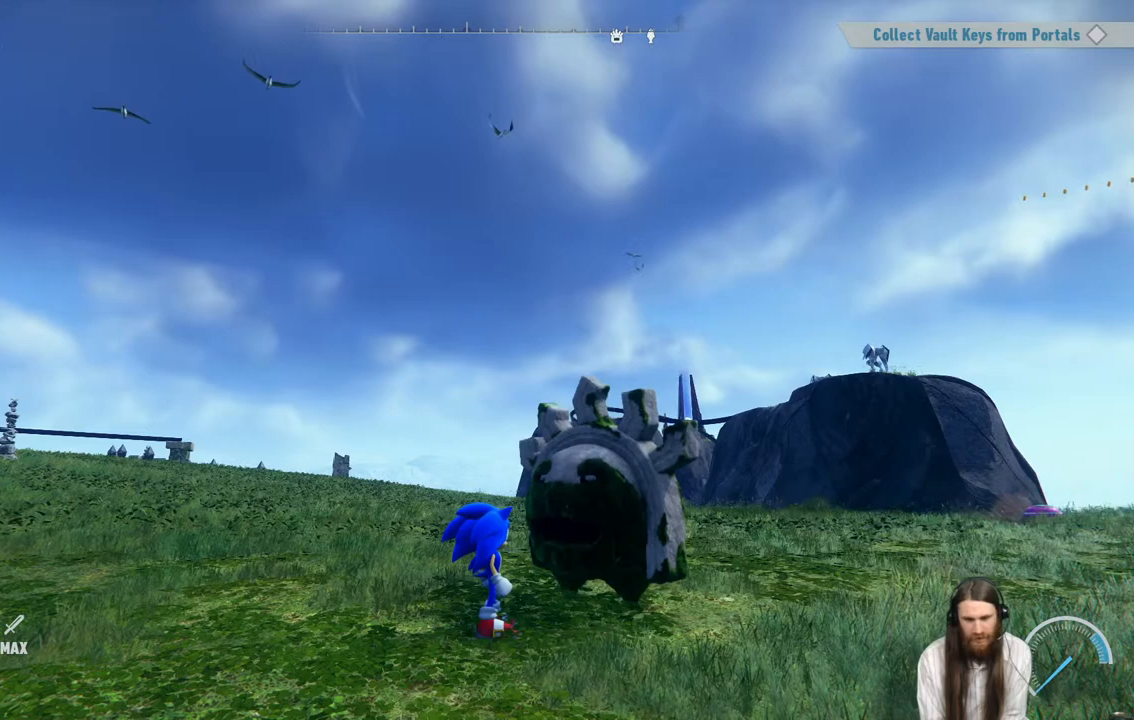
{"buttons": [], "left_stick": "center", "right_stick": "center", "events": [[117, "A", "up"]]}